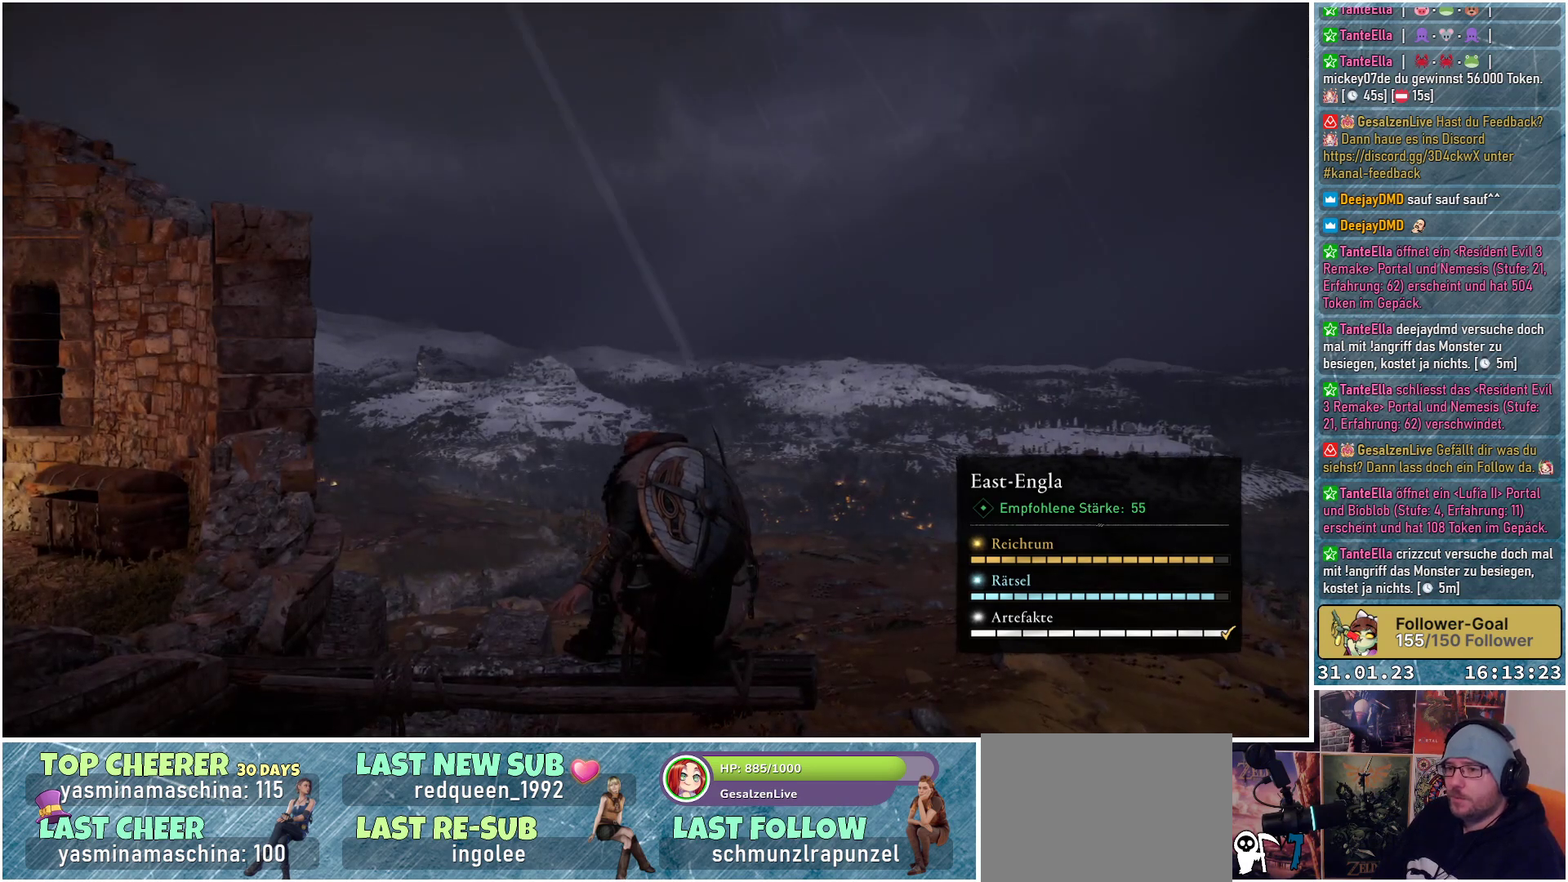
Gameplay with a controller (Xbox layout); each line is a JSON object with the inputs held at the frame after it. "events" lists button and stick changes between this image and that frame as [ms after this image, input, new state], when the widget could be followed in between.
{"buttons": [], "left_stick": "center", "right_stick": "left", "events": [[50, "right_stick", "down-left"], [400, "right_stick", "left"]]}
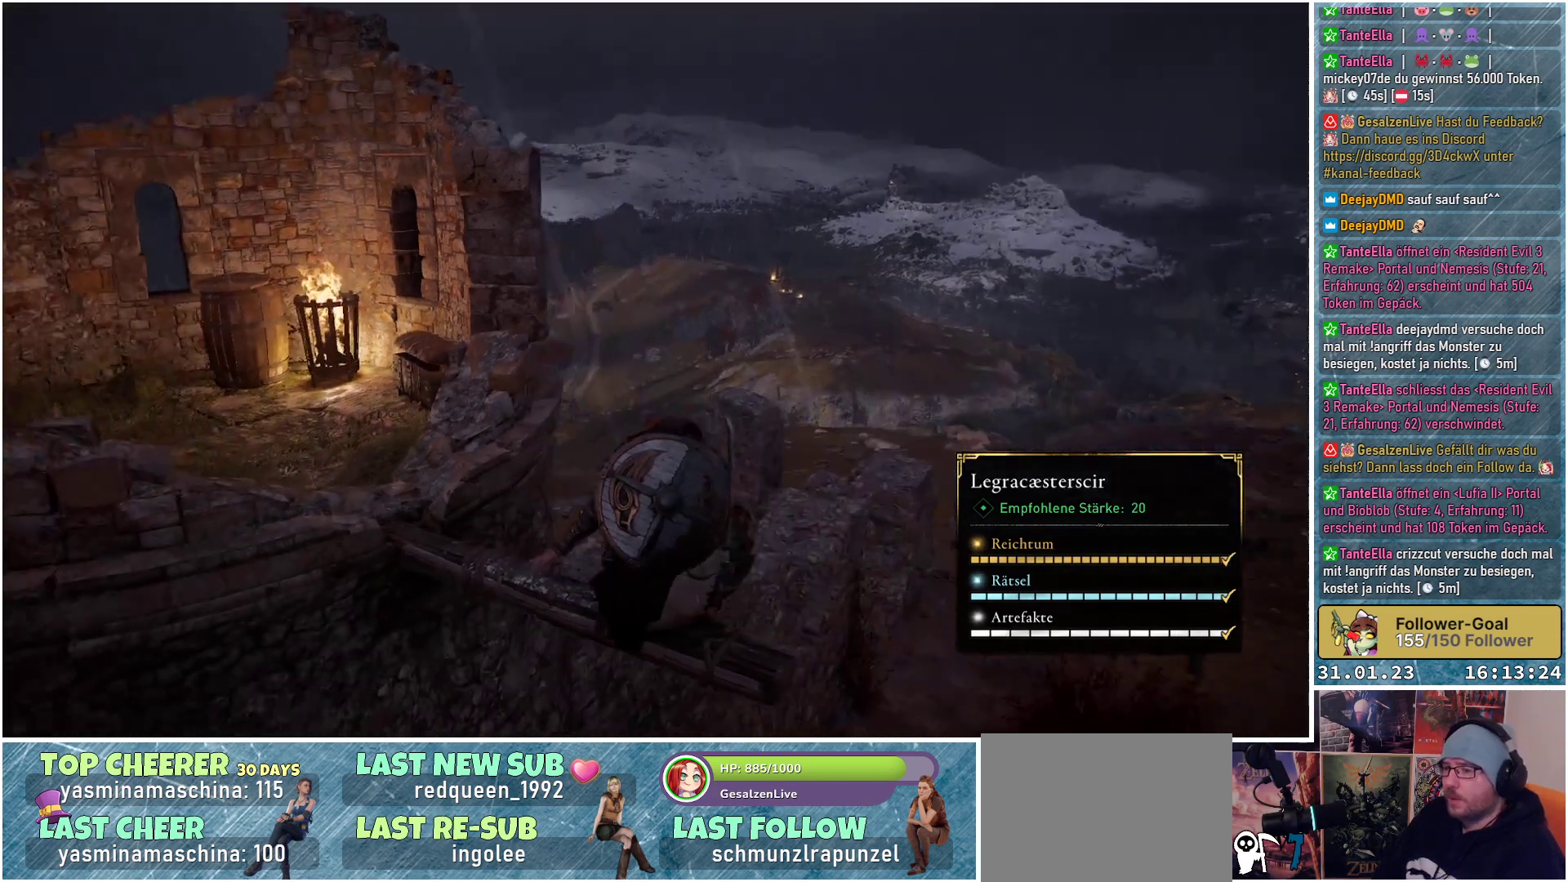
{"buttons": [], "left_stick": "up", "right_stick": "left", "events": [[150, "right_stick", "center"], [367, "left_stick", "up"], [500, "right_stick", "left"]]}
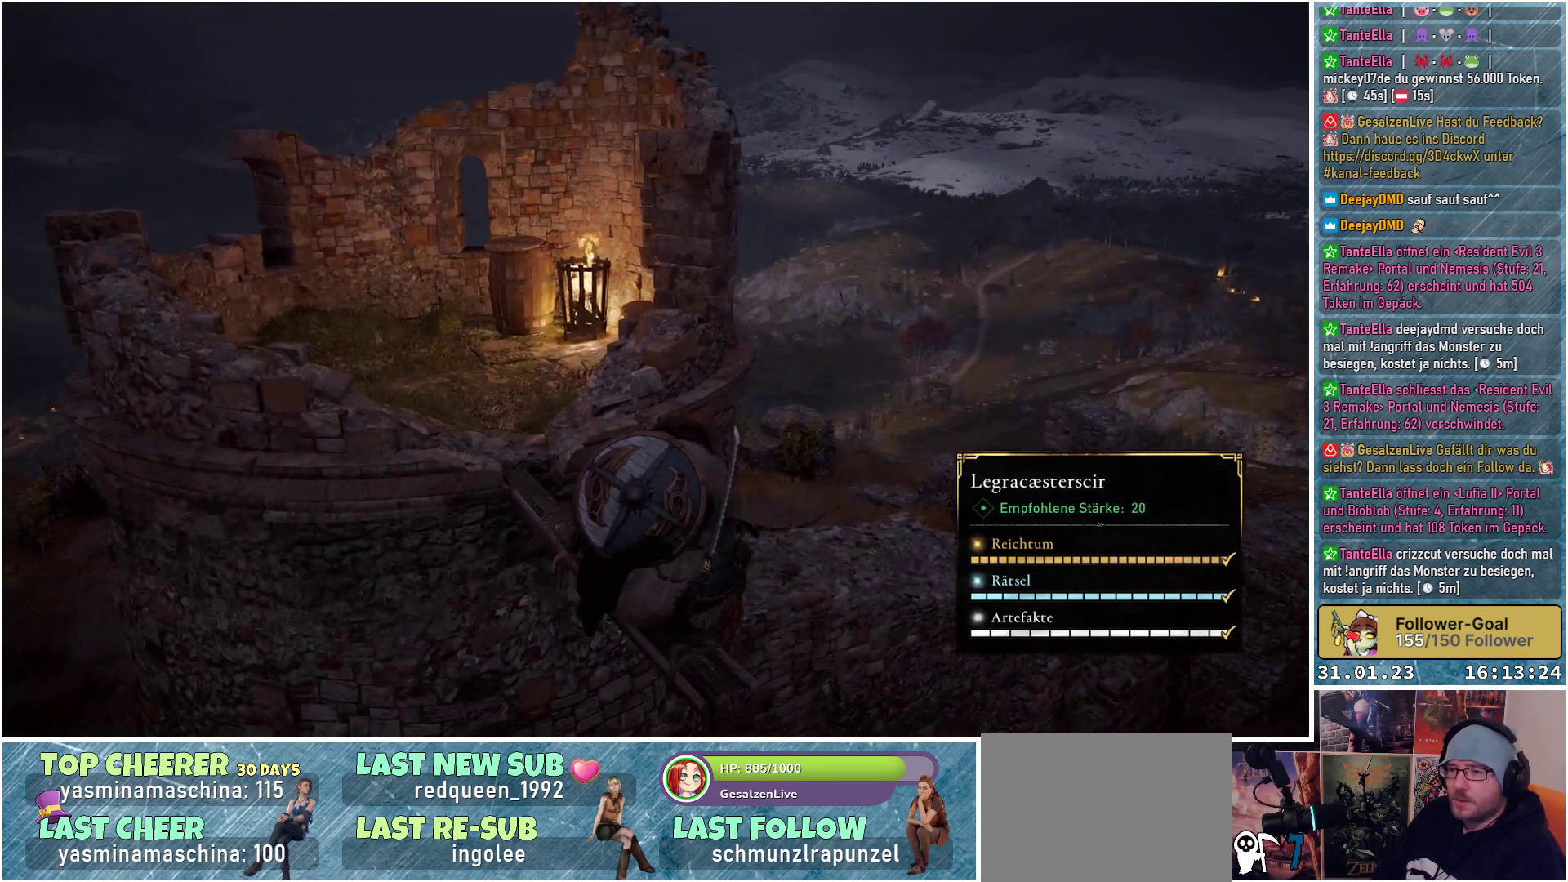
{"buttons": [], "left_stick": "up", "right_stick": "down-right", "events": [[167, "right_stick", "center"], [433, "right_stick", "down-right"]]}
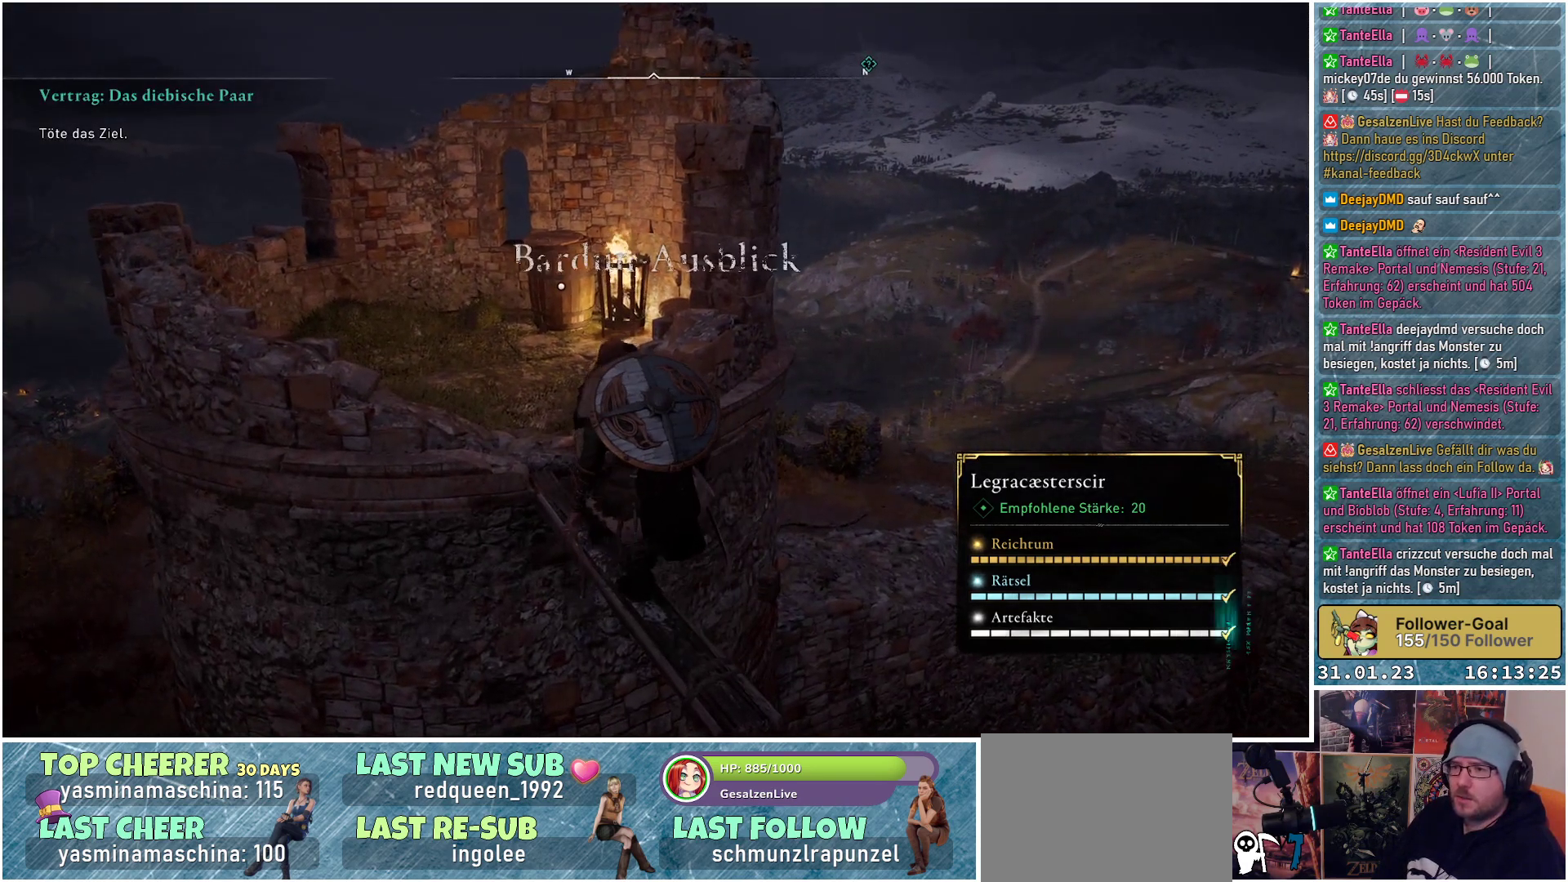
{"buttons": [], "left_stick": "up-left", "right_stick": "center", "events": [[183, "right_stick", "center"], [267, "left_stick", "up-left"]]}
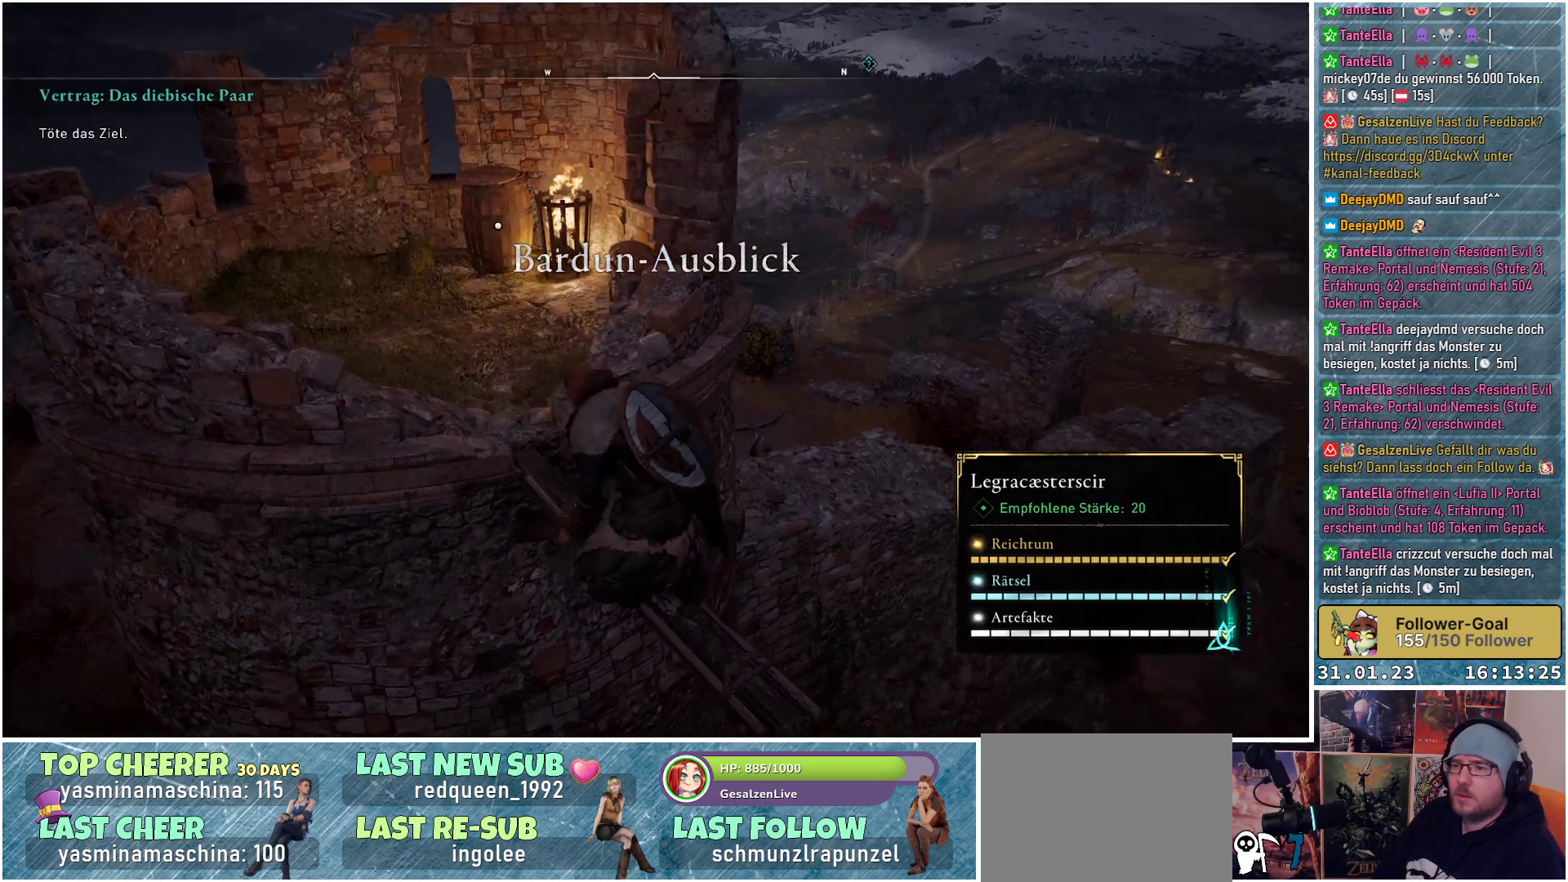
{"buttons": [], "left_stick": "up-left", "right_stick": "center", "events": []}
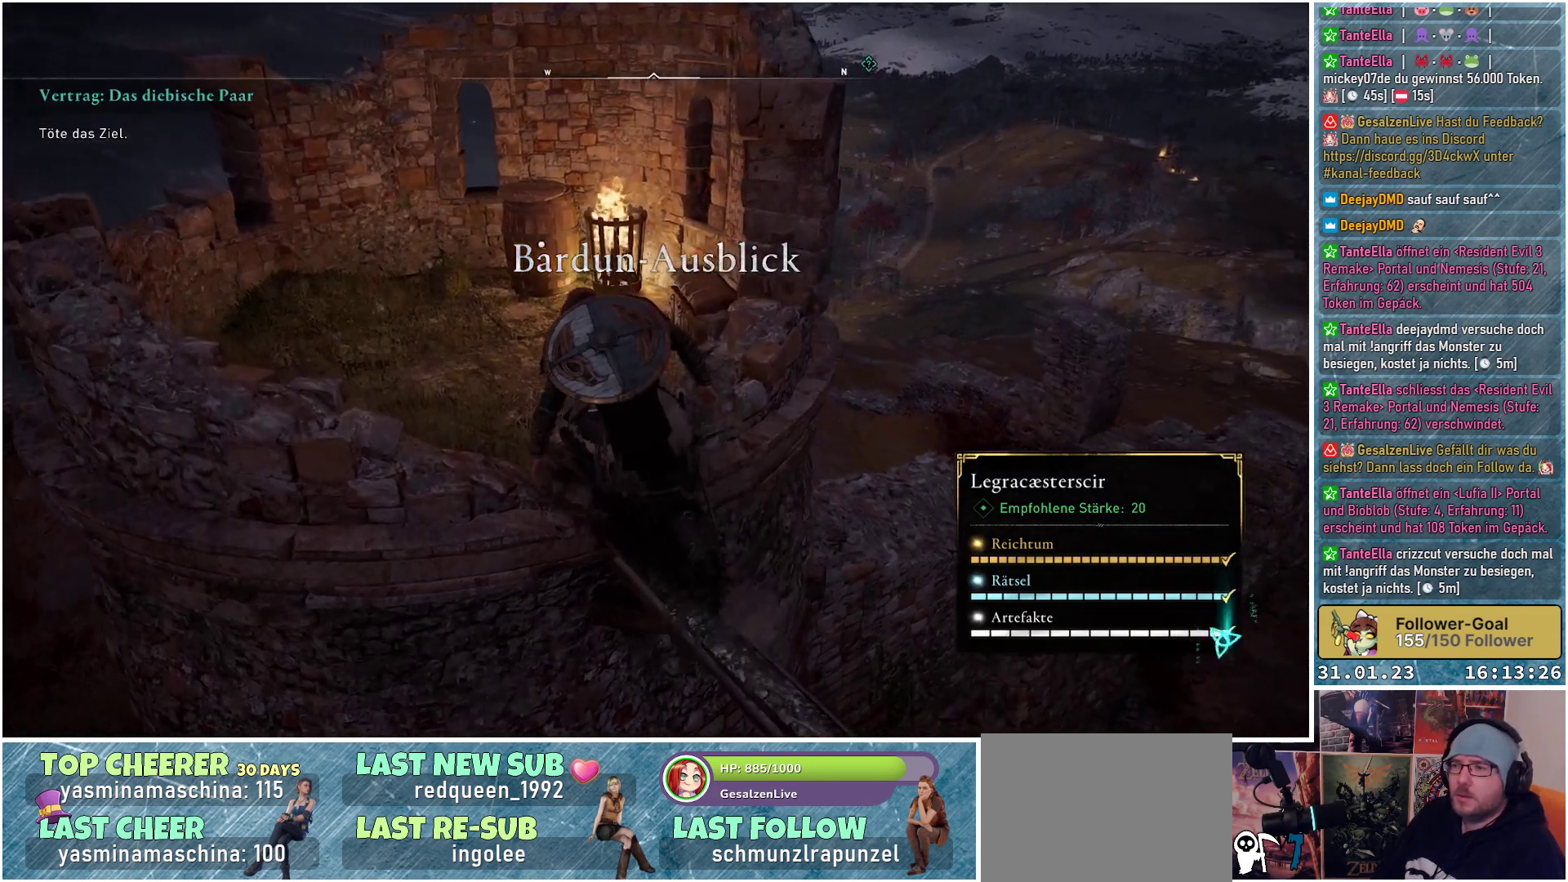
{"buttons": [], "left_stick": "up-left", "right_stick": "down", "events": [[333, "right_stick", "down"]]}
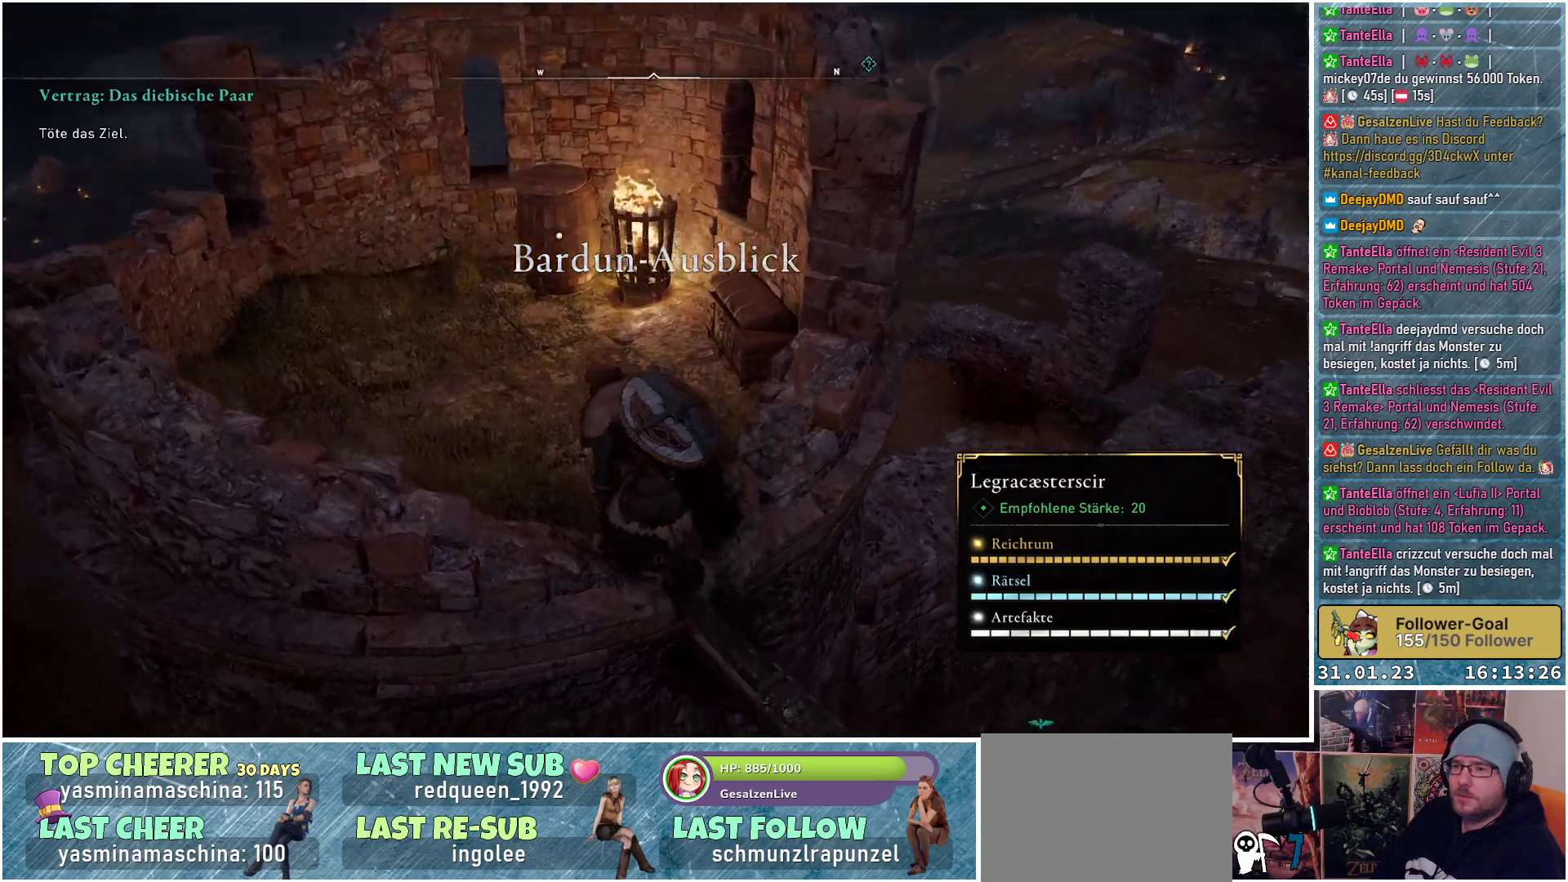
{"buttons": [], "left_stick": "up-left", "right_stick": "center", "events": [[83, "right_stick", "center"], [300, "A", "down"], [383, "A", "up"]]}
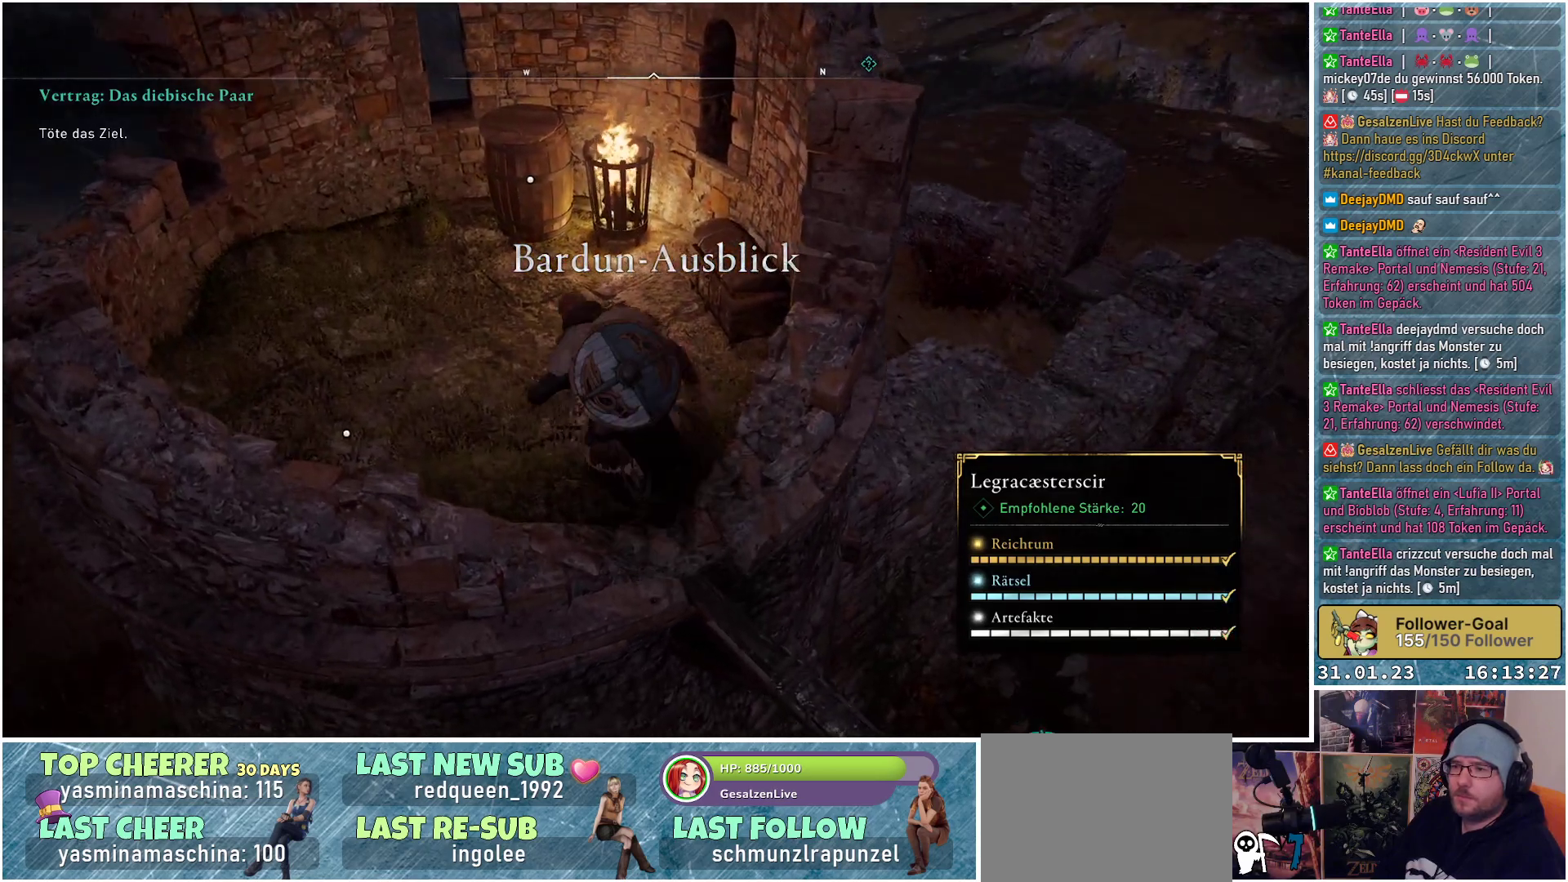
{"buttons": [], "left_stick": "center", "right_stick": "down-right", "events": [[333, "left_stick", "center"], [433, "right_stick", "down-right"]]}
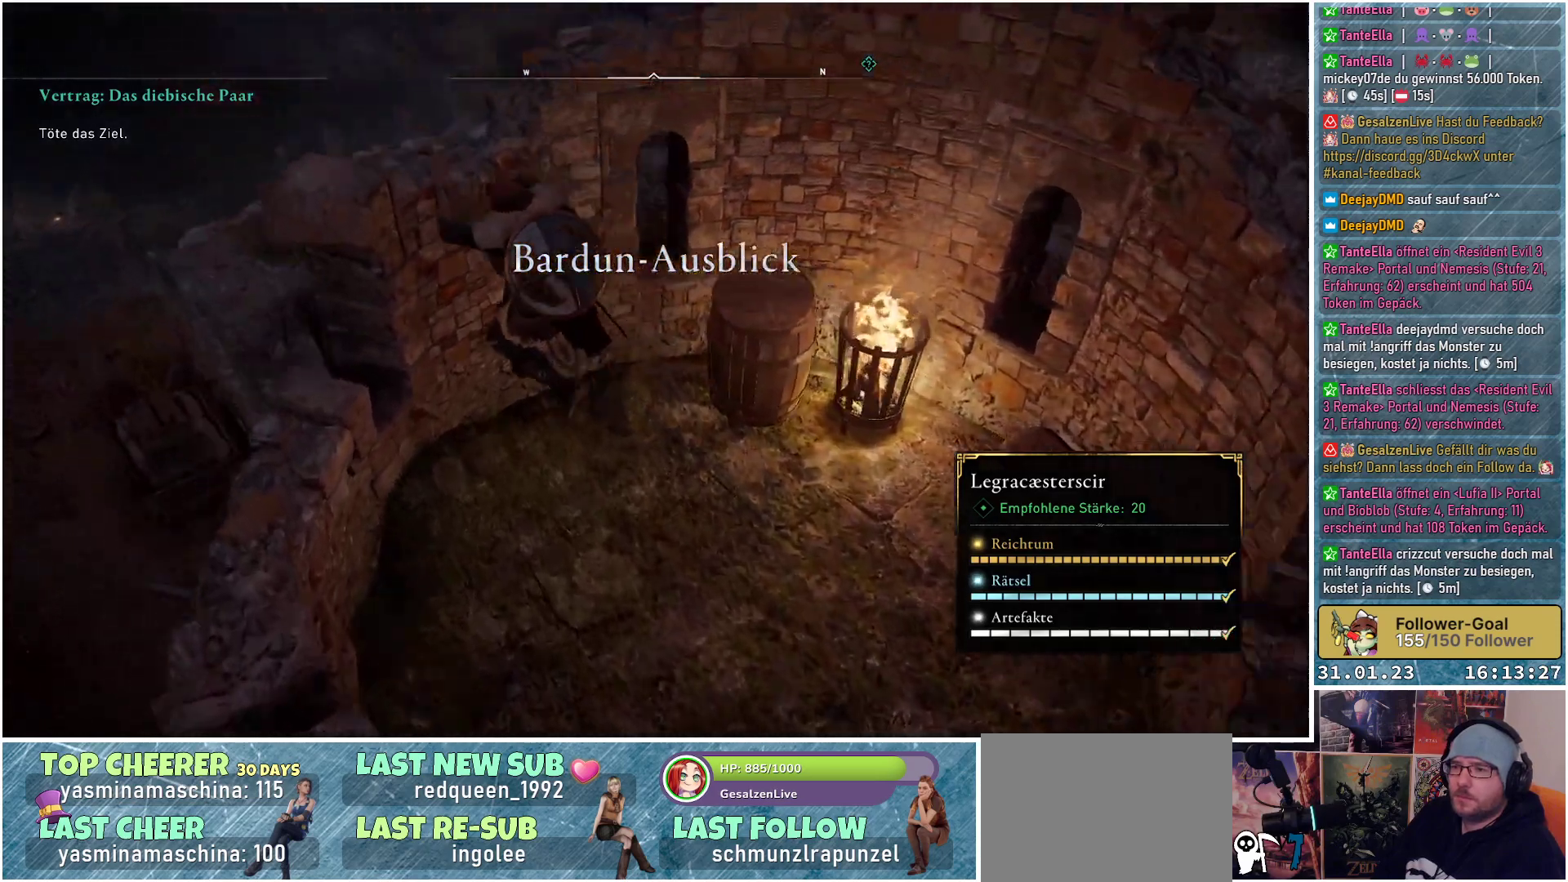
{"buttons": [], "left_stick": "center", "right_stick": "center", "events": [[100, "right_stick", "center"]]}
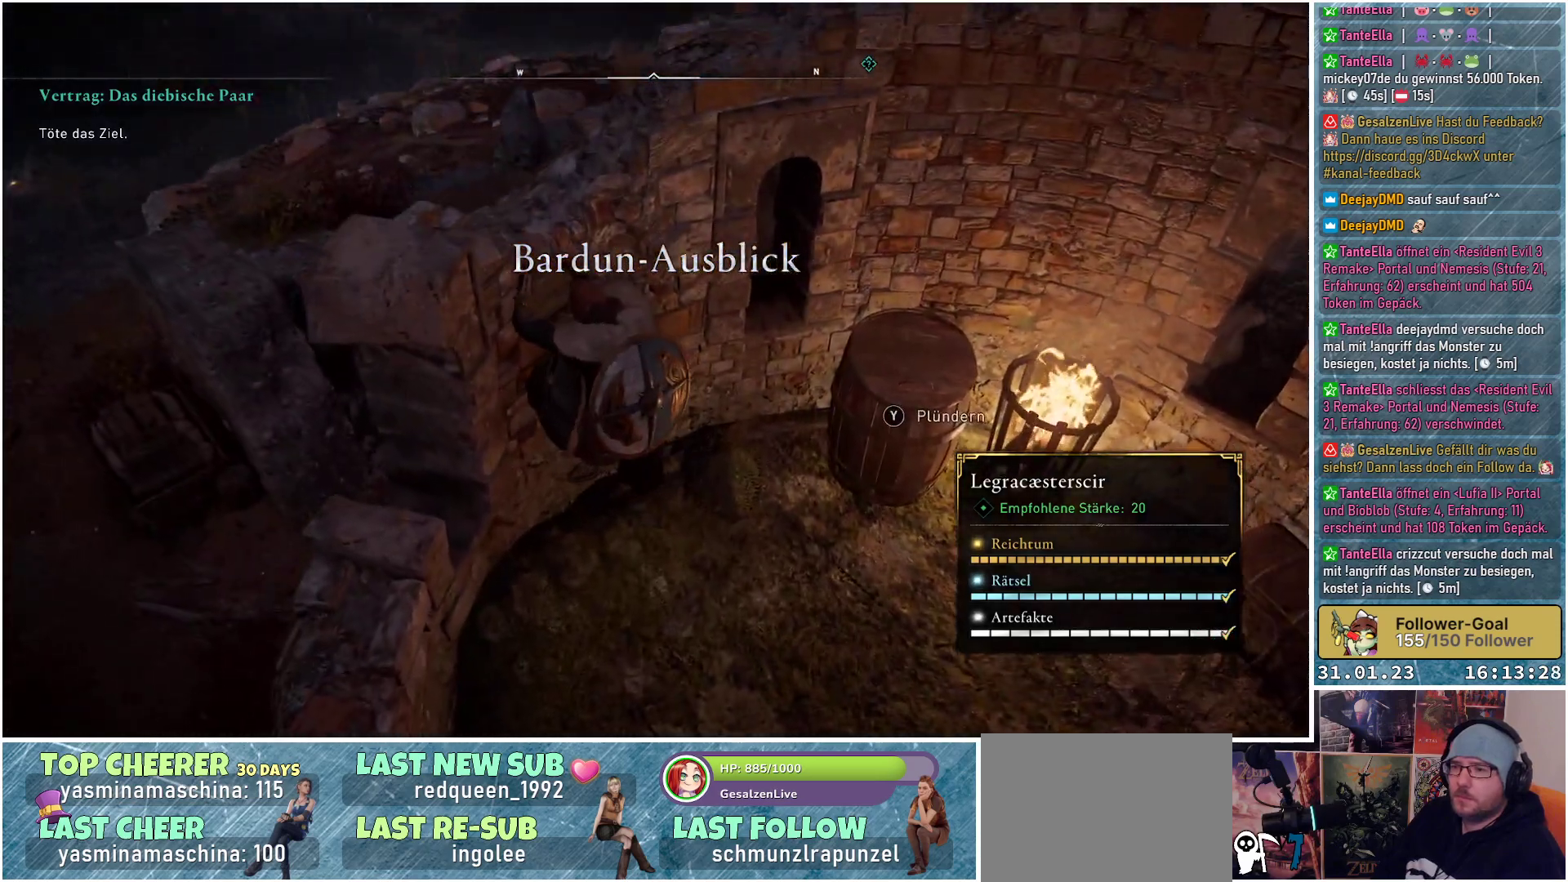
{"buttons": [], "left_stick": "center", "right_stick": "center", "events": [[200, "B", "down"], [283, "B", "up"]]}
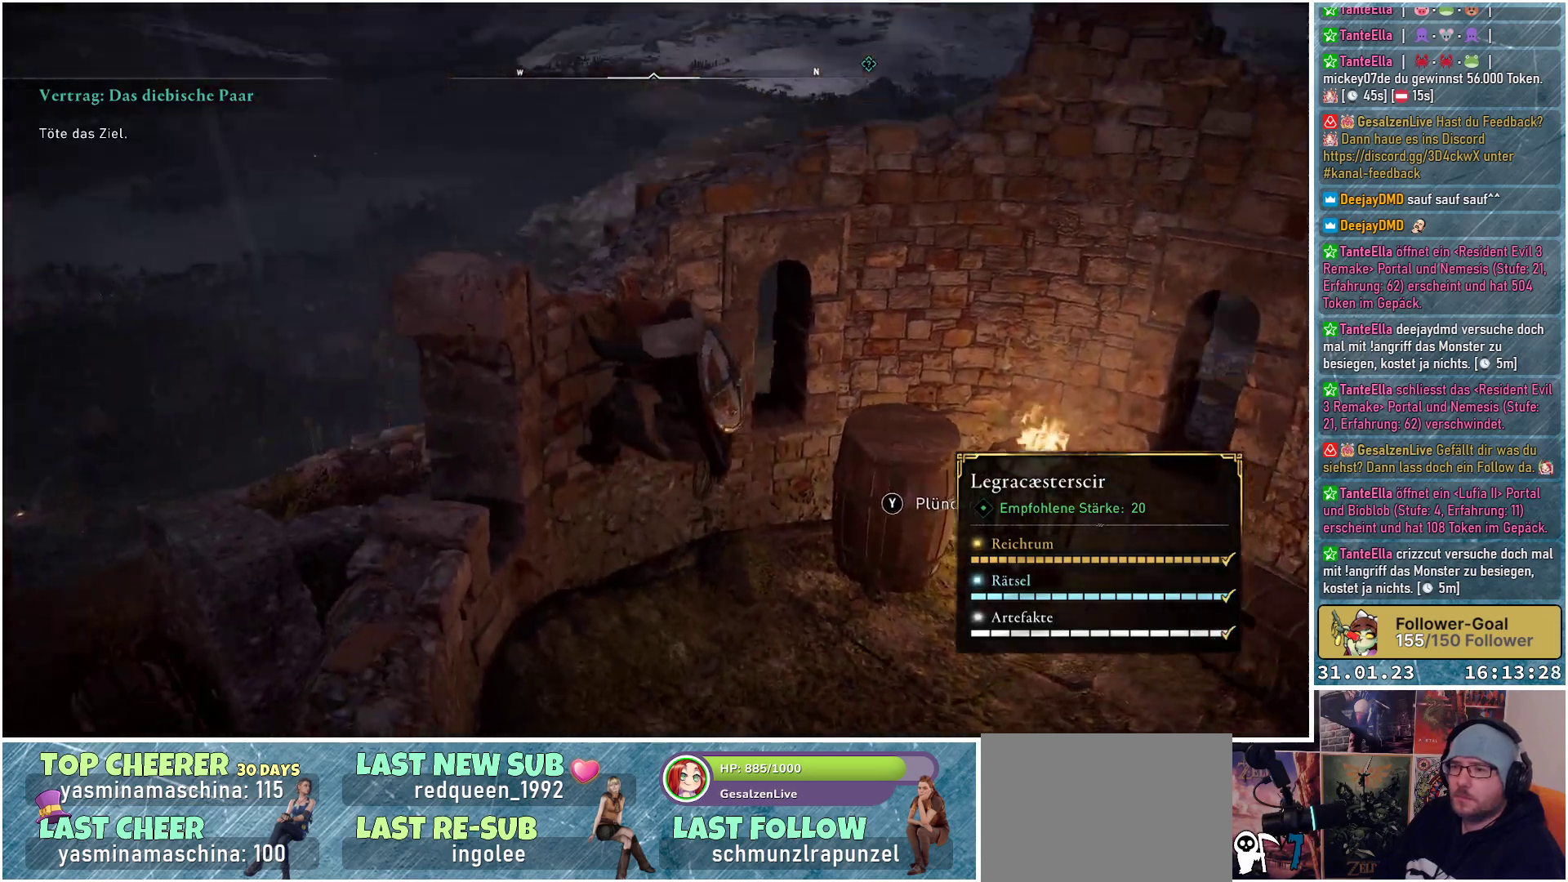
{"buttons": [], "left_stick": "center", "right_stick": "center", "events": []}
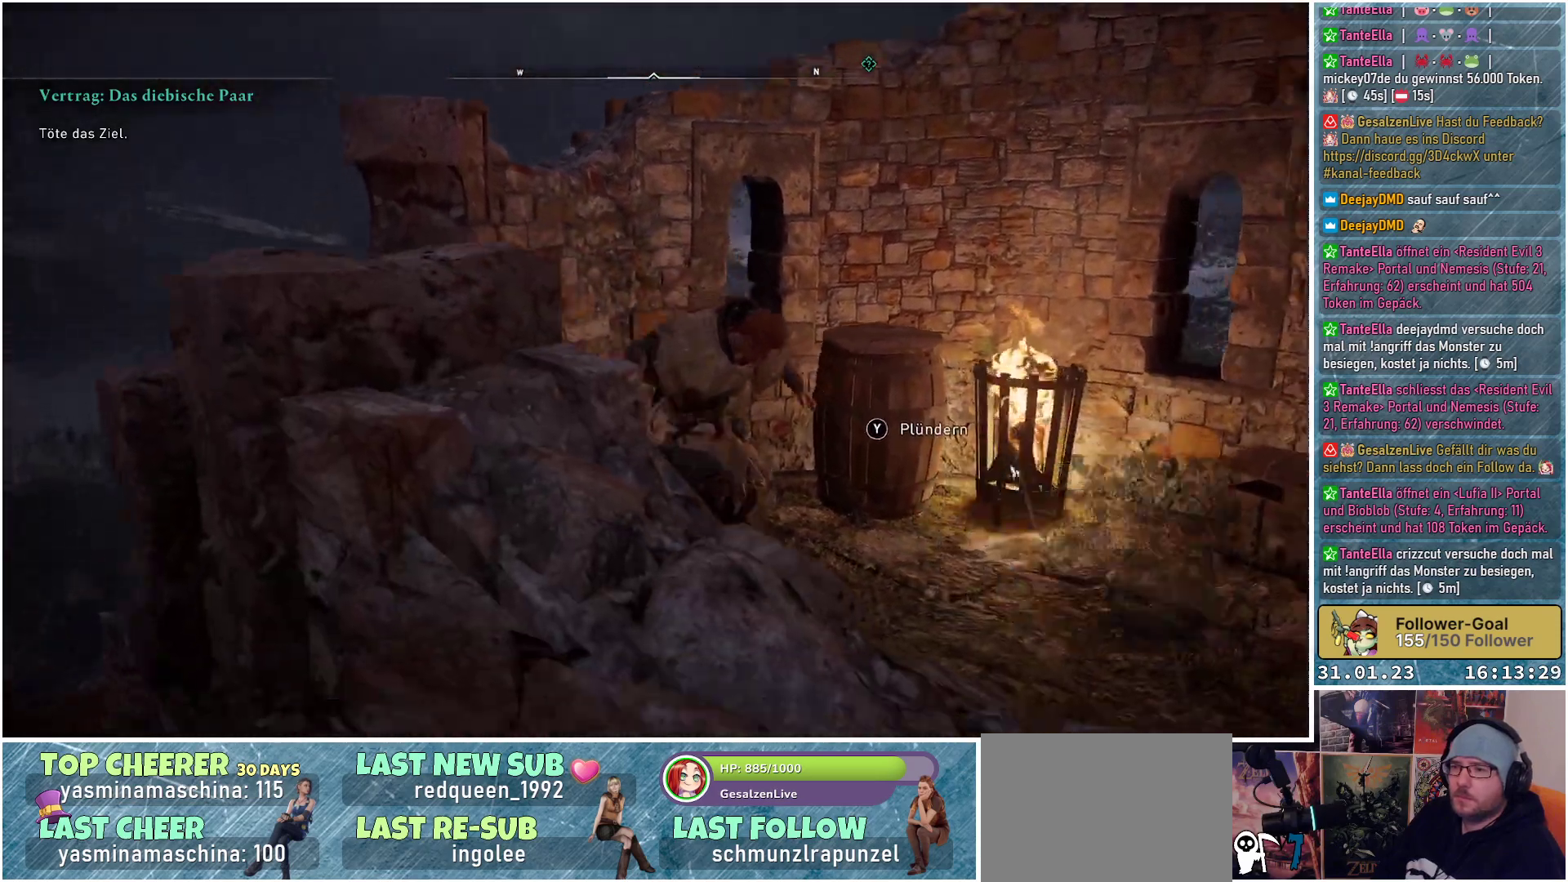
{"buttons": [], "left_stick": "up-right", "right_stick": "down-right", "events": [[183, "left_stick", "up-right"], [217, "right_stick", "down-right"]]}
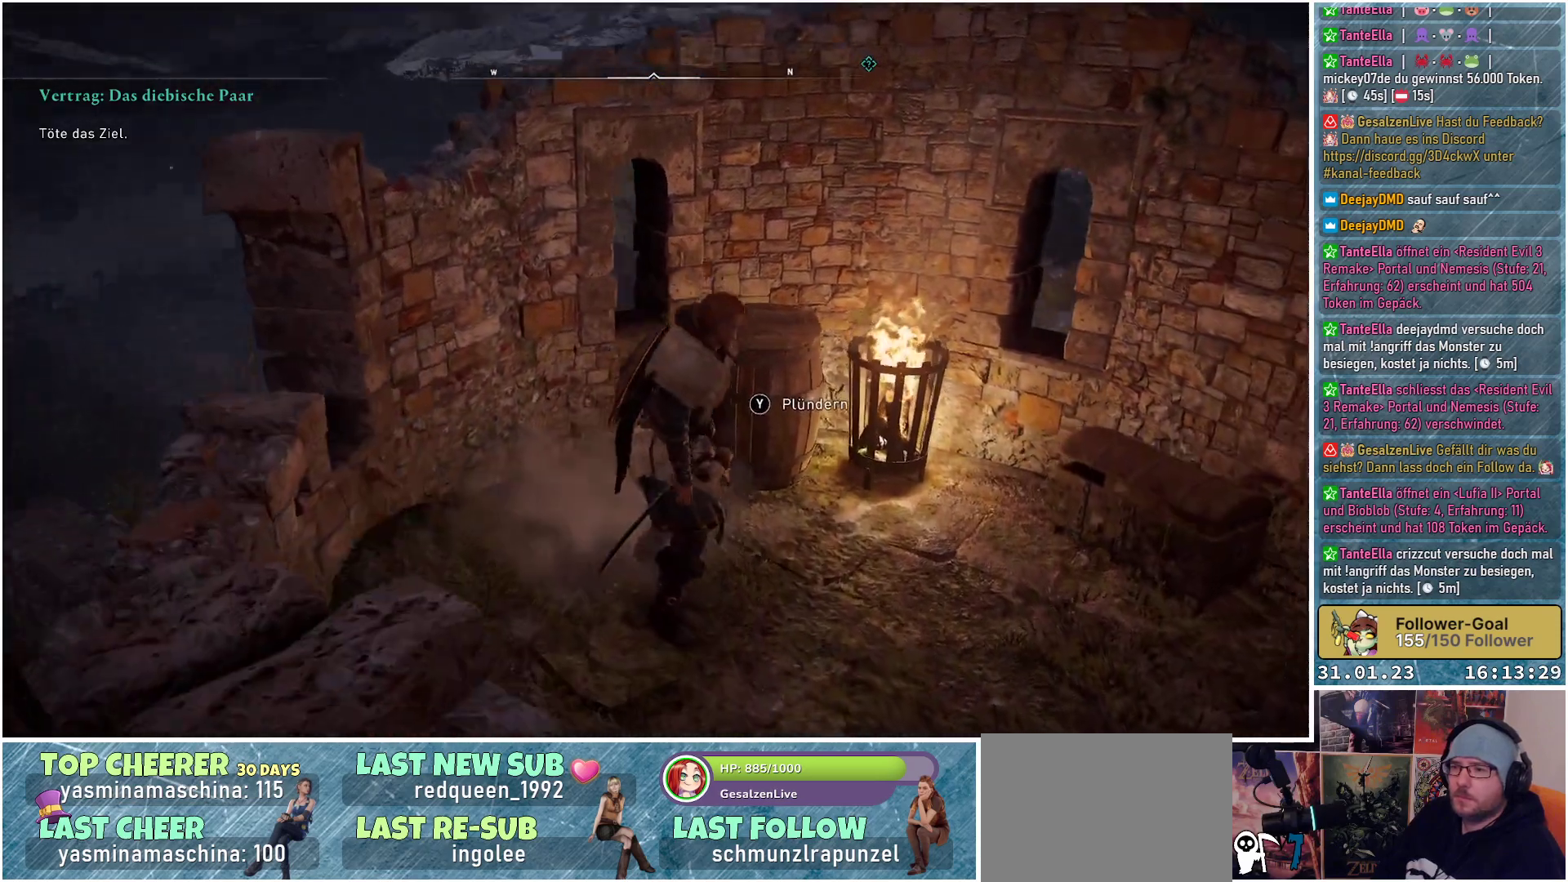
{"buttons": [], "left_stick": "center", "right_stick": "center", "events": [[100, "right_stick", "center"], [250, "Y", "down"], [300, "Y", "up"], [467, "left_stick", "center"]]}
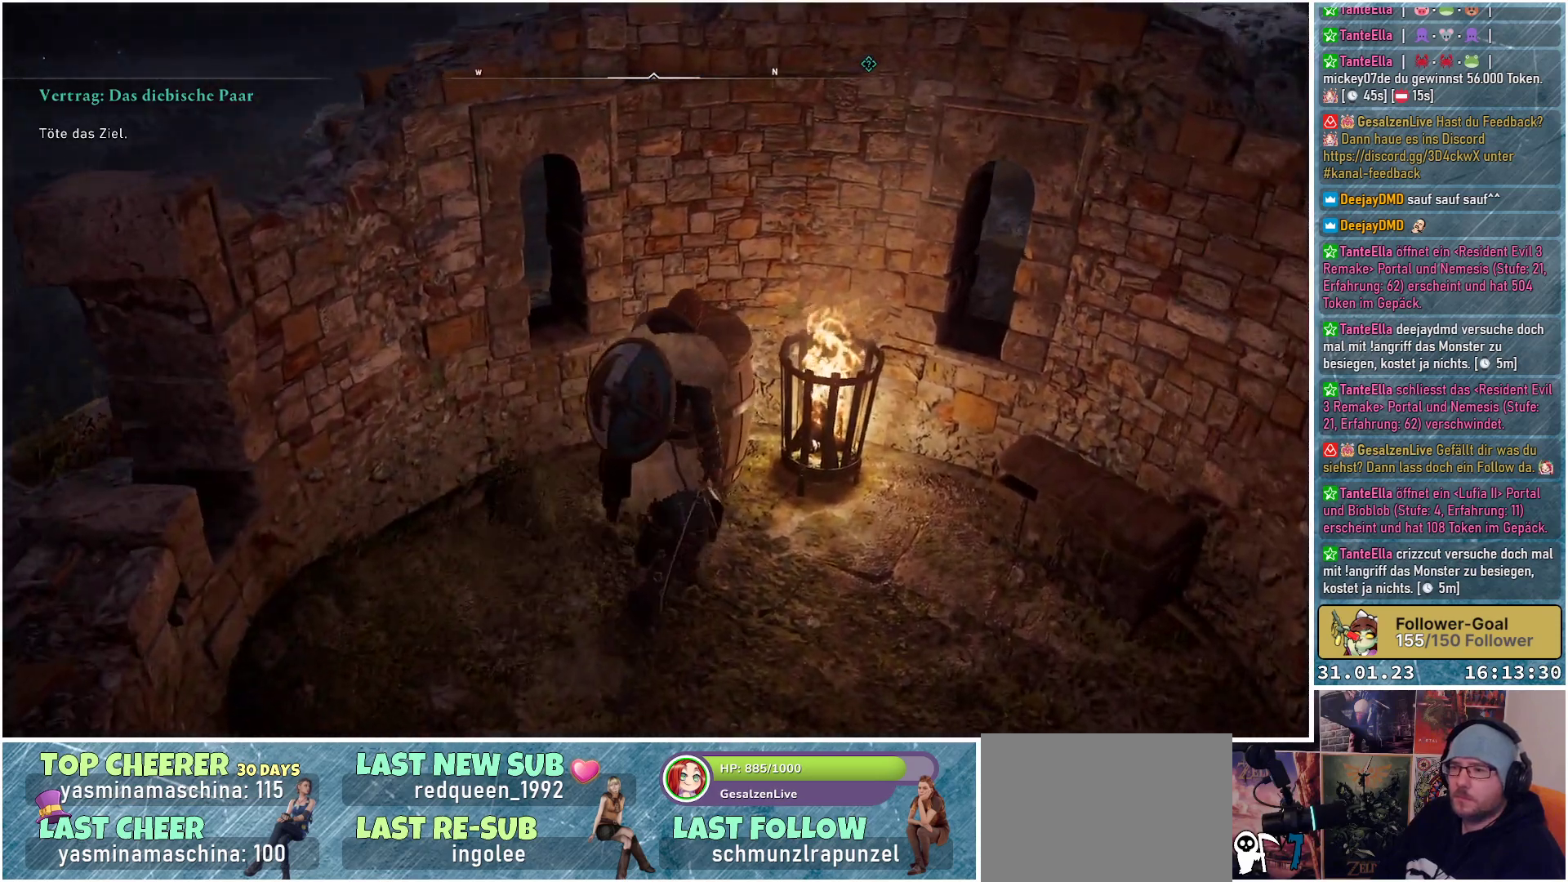
{"buttons": [], "left_stick": "down-right", "right_stick": "down-right", "events": [[117, "right_stick", "down-right"], [383, "left_stick", "down-right"]]}
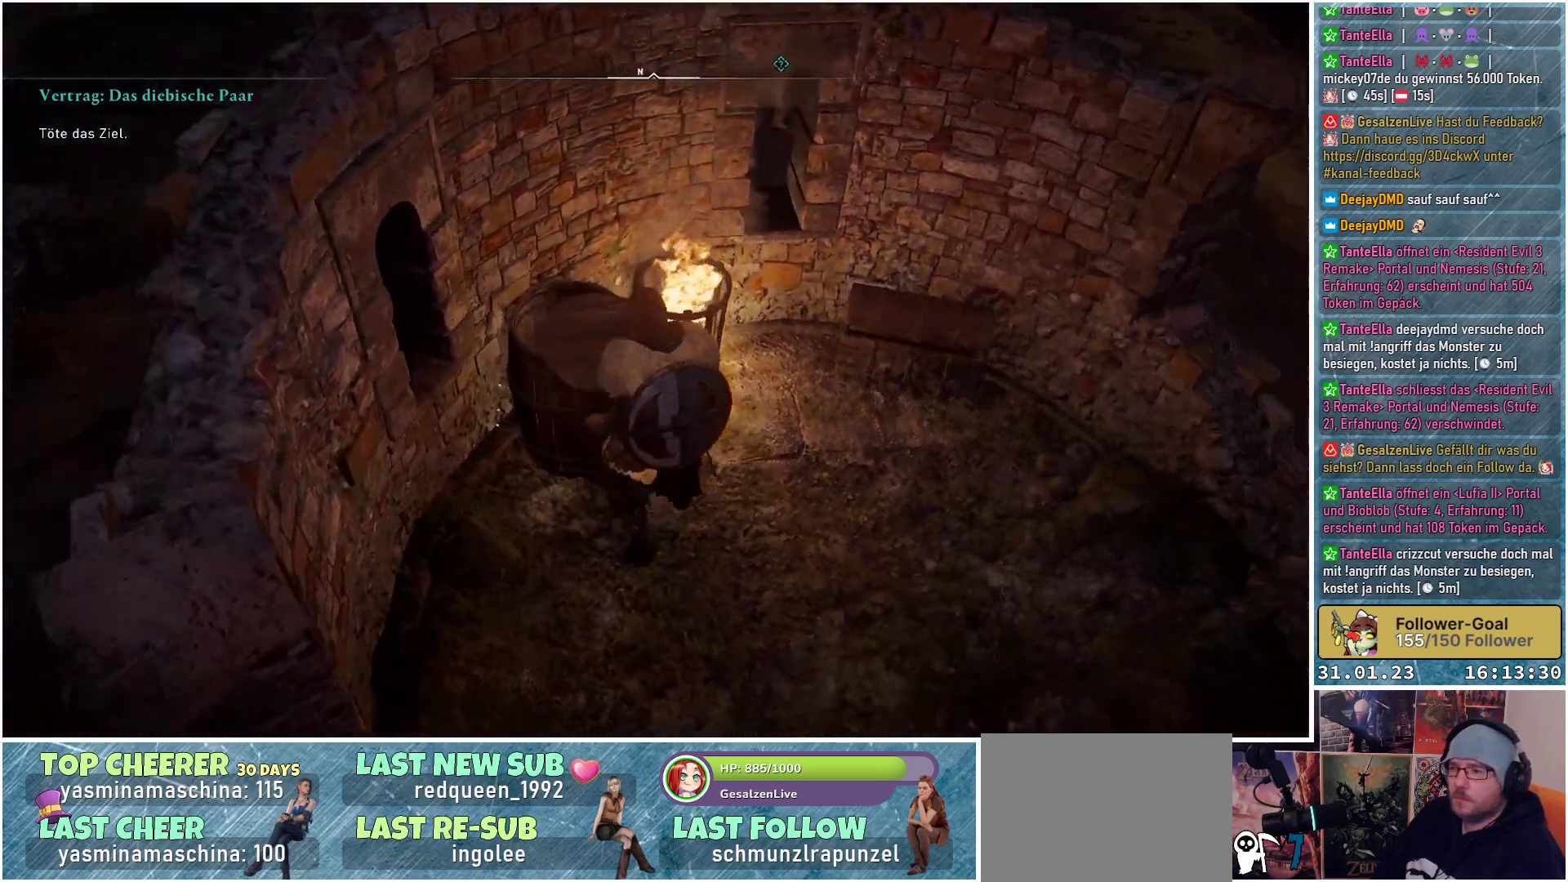
{"buttons": [], "left_stick": "down-right", "right_stick": "center", "events": [[300, "right_stick", "right"], [450, "right_stick", "center"]]}
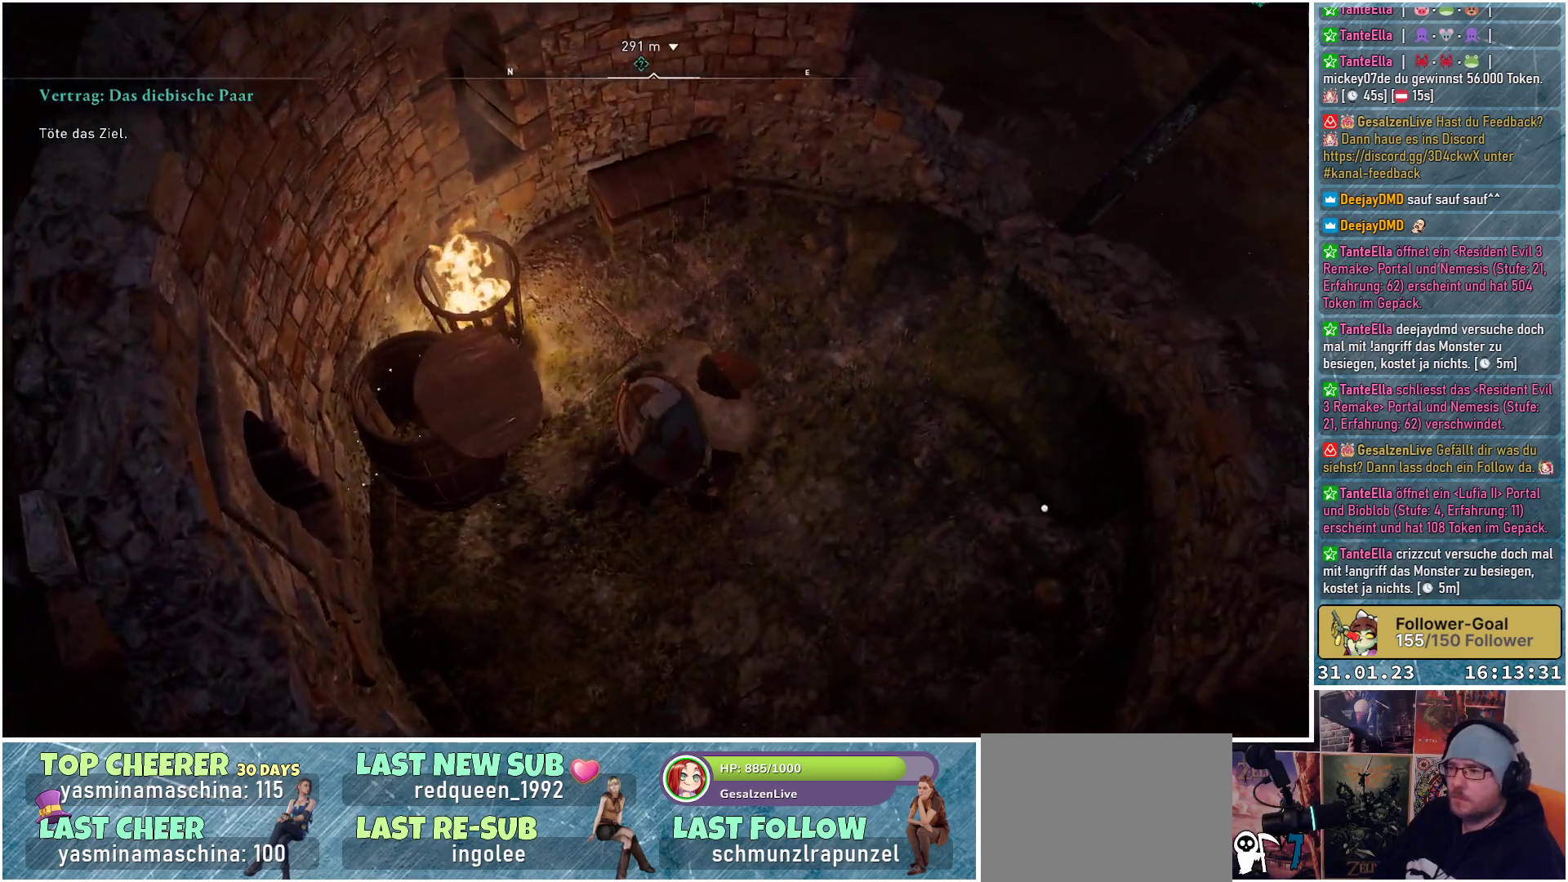
{"buttons": [], "left_stick": "right", "right_stick": "center", "events": [[467, "left_stick", "right"]]}
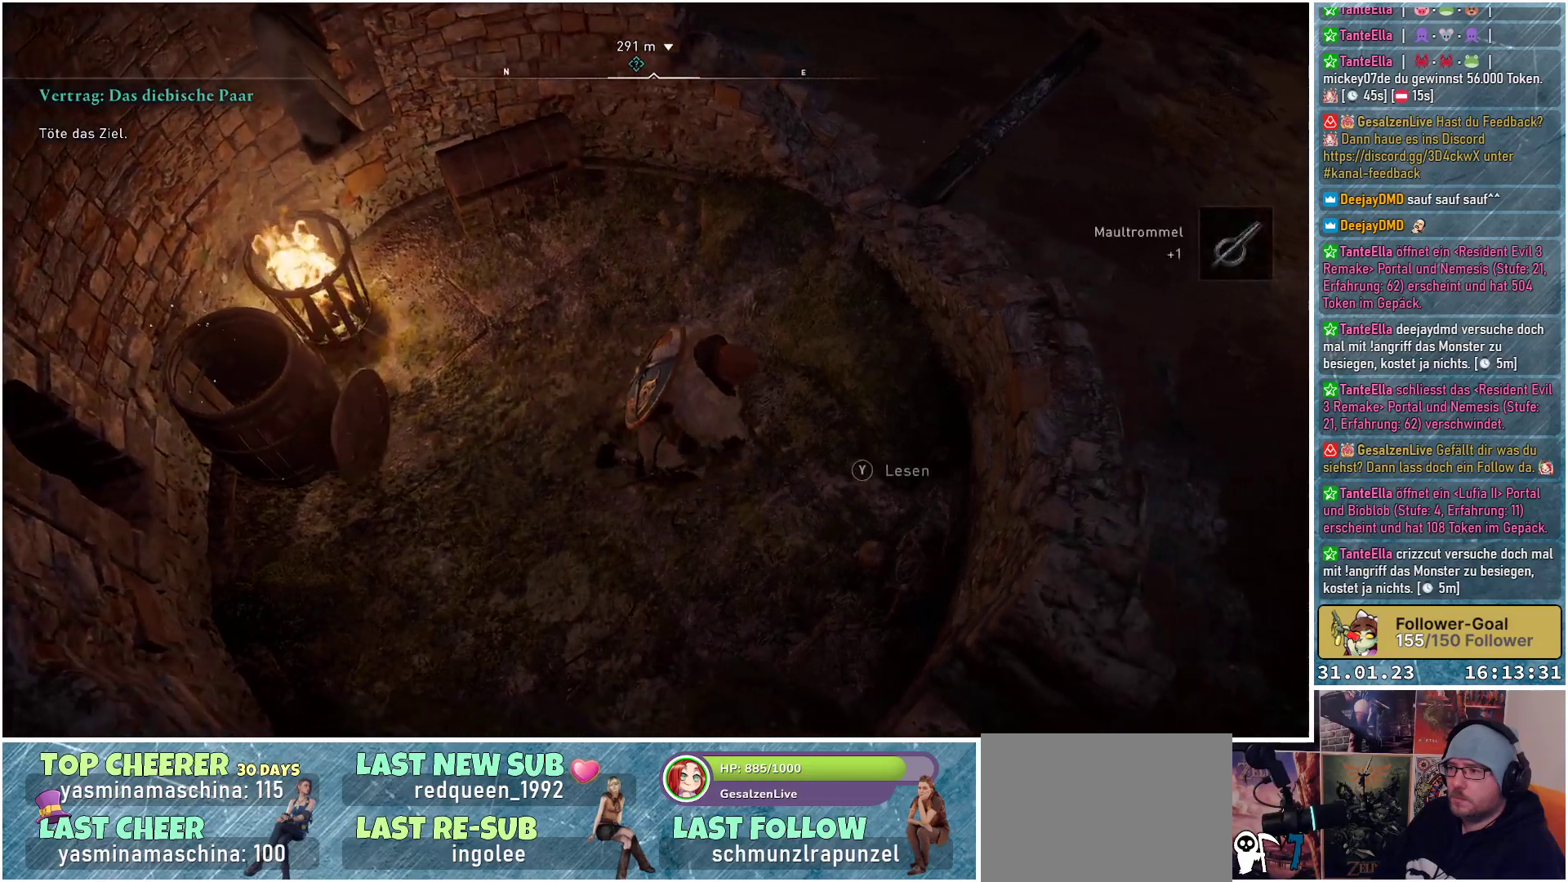
{"buttons": [], "left_stick": "center", "right_stick": "center", "events": [[283, "left_stick", "center"]]}
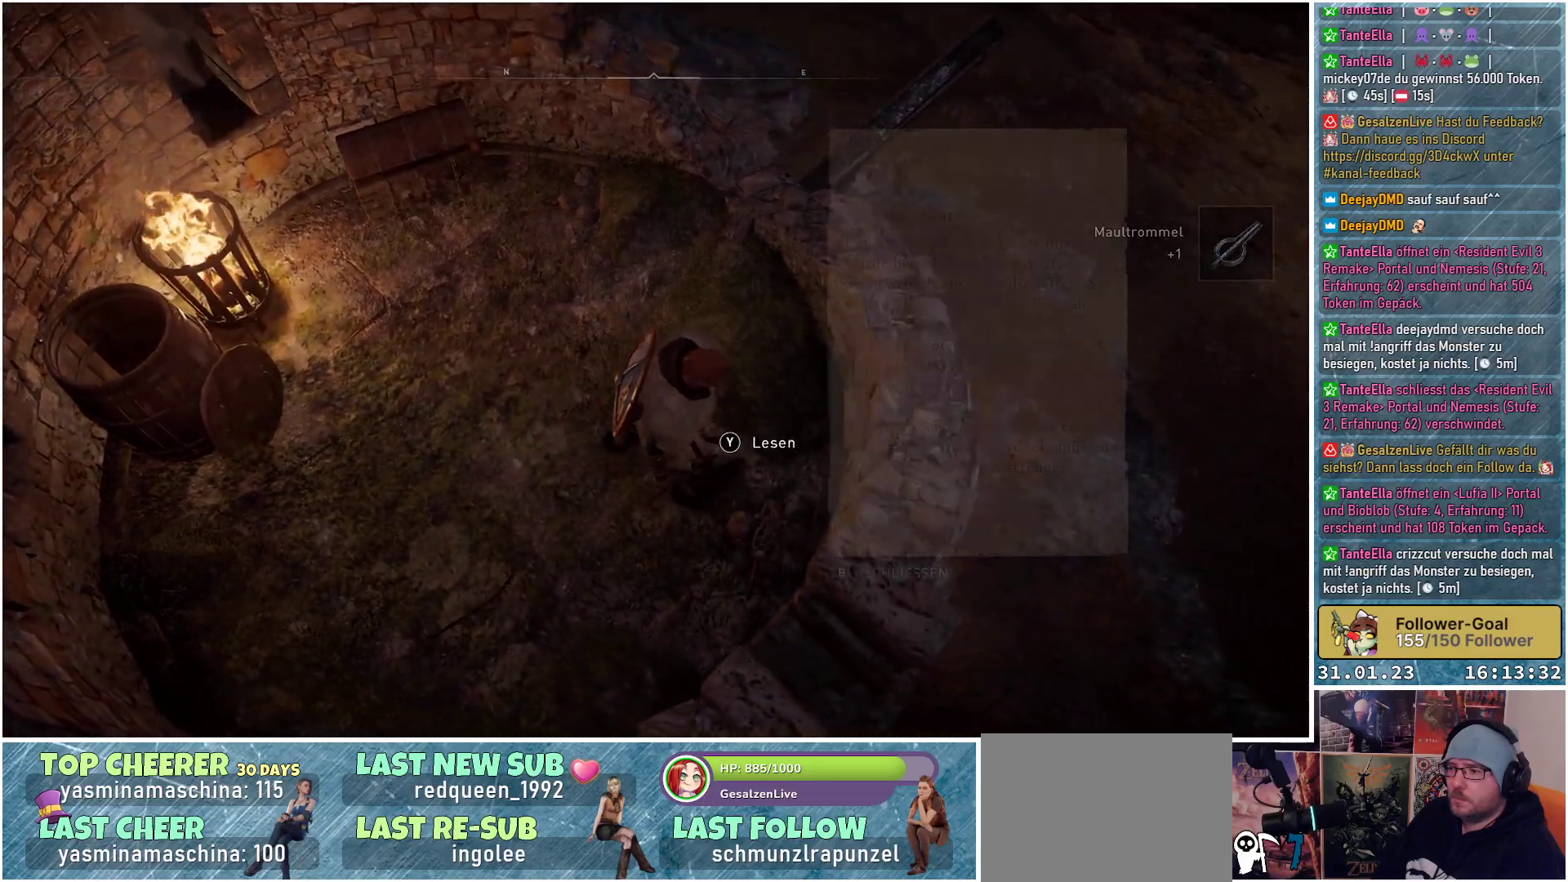
{"buttons": [], "left_stick": "center", "right_stick": "center", "events": []}